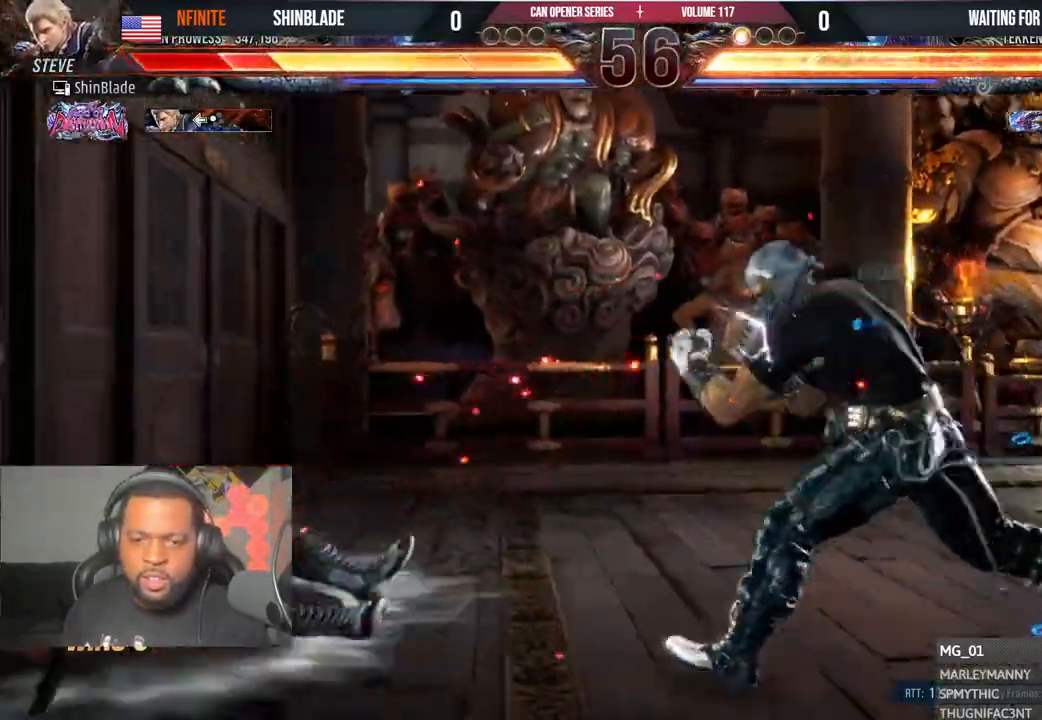
Gameplay with a controller (PlayStation layout); each line is a JSON object with the inputs held at the frame after it. "events" lists button and stick changes between this image and that frame as [ms after this image, input, new state], when the widget could be followed in between. Not read: L1 R1.
{"buttons": ["DPAD_LEFT"], "left_stick": "center", "right_stick": "center", "events": [[17, "CROSS", "up"], [100, "CROSS", "down"], [117, "CIRCLE", "up"], [183, "CIRCLE", "down"], [217, "CROSS", "up"], [250, "DPAD_LEFT", "up"], [300, "CIRCLE", "up"], [367, "DPAD_LEFT", "down"], [433, "DPAD_LEFT", "up"], [500, "DPAD_LEFT", "down"]]}
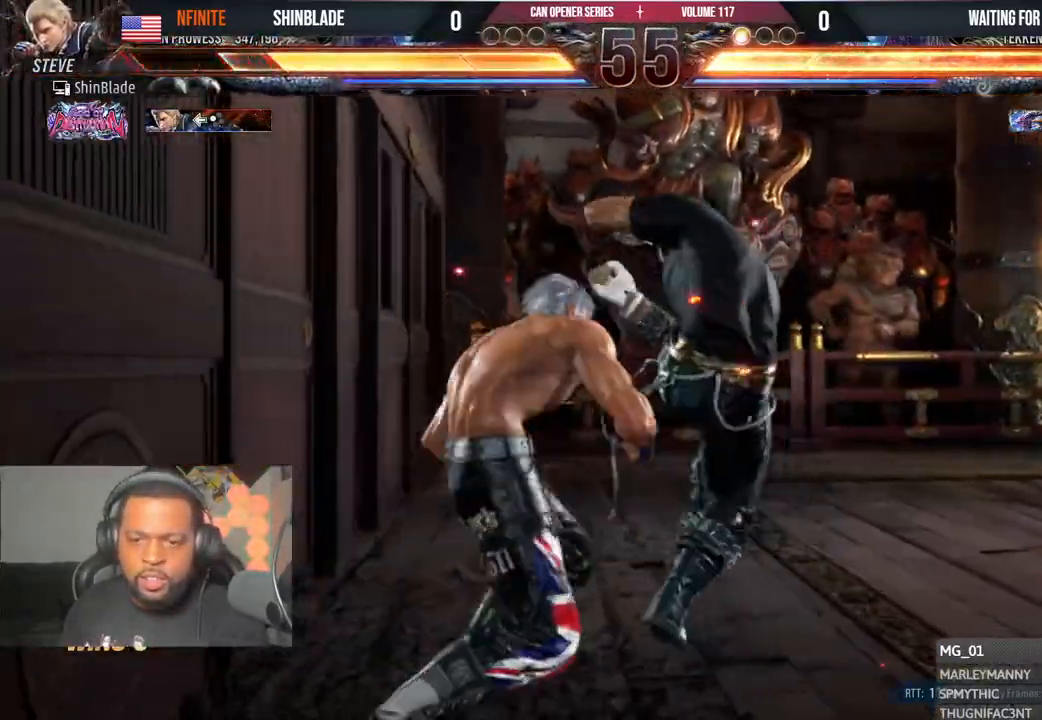
{"buttons": ["DPAD_LEFT"], "left_stick": "center", "right_stick": "center", "events": [[417, "DPAD_LEFT", "up"], [483, "DPAD_LEFT", "down"]]}
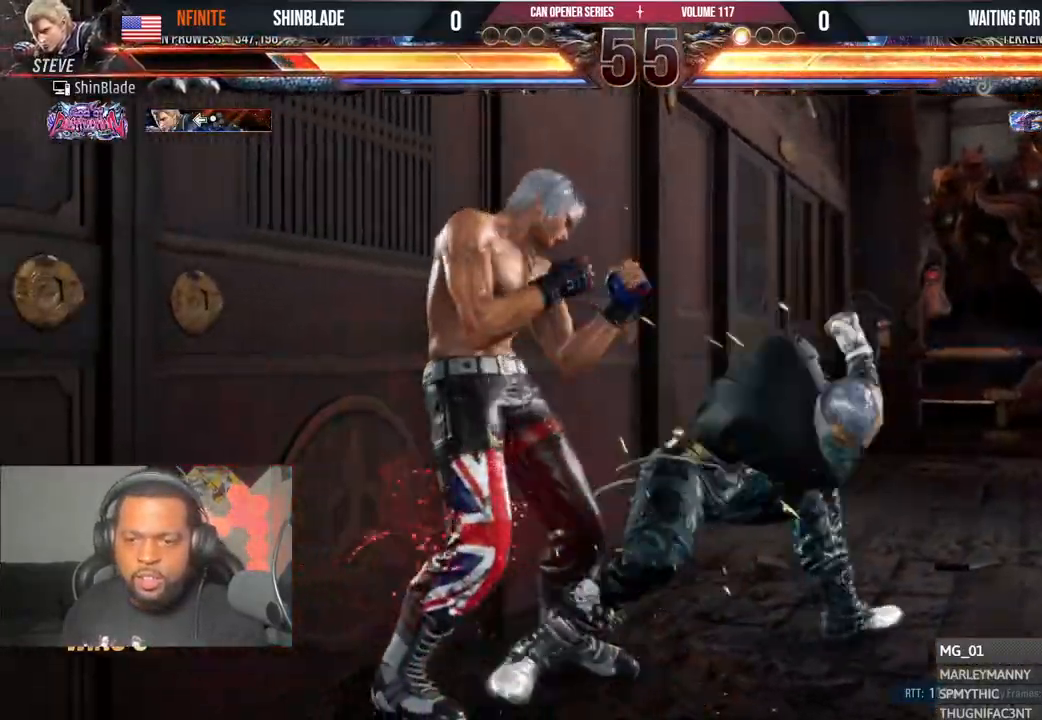
{"buttons": ["DPAD_DOWN", "DPAD_LEFT"], "left_stick": "center", "right_stick": "center", "events": [[383, "DPAD_DOWN", "down"], [383, "DPAD_LEFT", "up"], [450, "DPAD_LEFT", "down"]]}
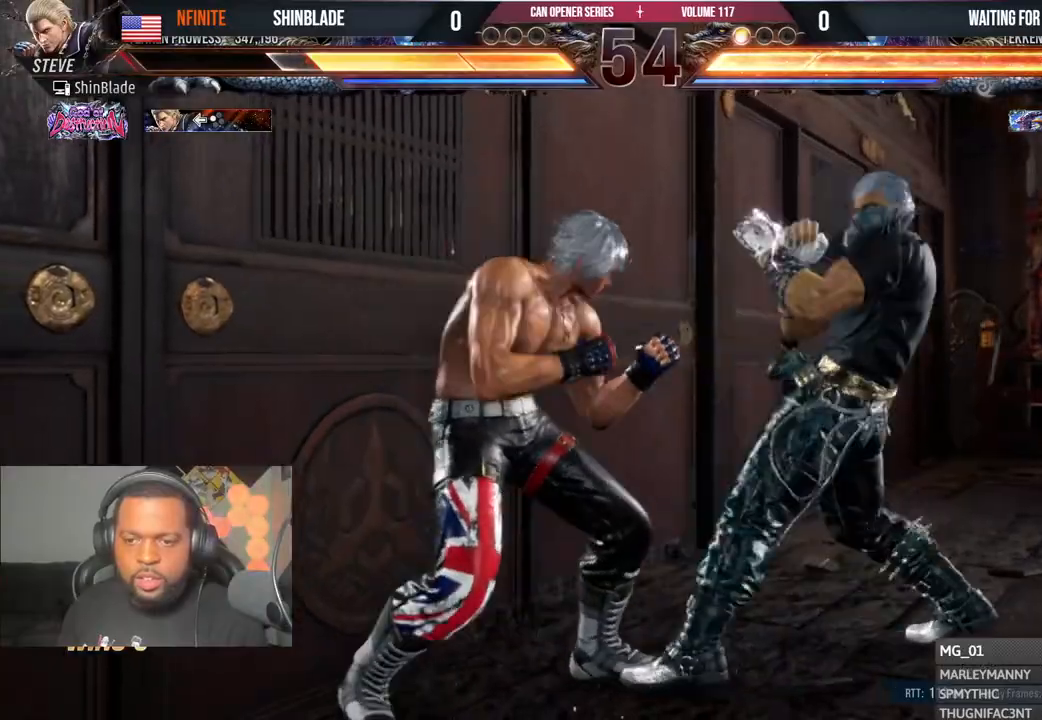
{"buttons": [], "left_stick": "center", "right_stick": "center", "events": [[33, "DPAD_DOWN", "up"], [100, "DPAD_LEFT", "up"], [150, "DPAD_LEFT", "down"], [350, "DPAD_DOWN", "down"], [383, "DPAD_LEFT", "up"], [450, "DPAD_DOWN", "up"]]}
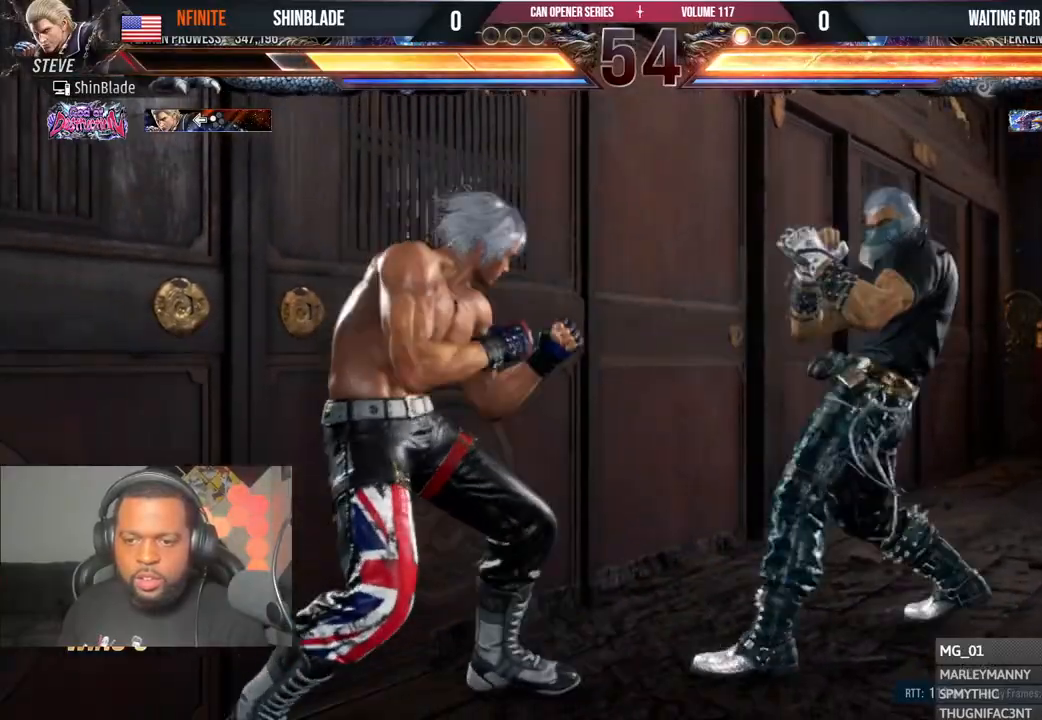
{"buttons": ["DPAD_LEFT"], "left_stick": "center", "right_stick": "center", "events": [[50, "DPAD_DOWN", "down"], [150, "DPAD_DOWN", "up"], [217, "DPAD_DOWN", "down"], [250, "DPAD_LEFT", "down"], [300, "DPAD_DOWN", "up"], [333, "DPAD_LEFT", "up"], [400, "DPAD_LEFT", "down"]]}
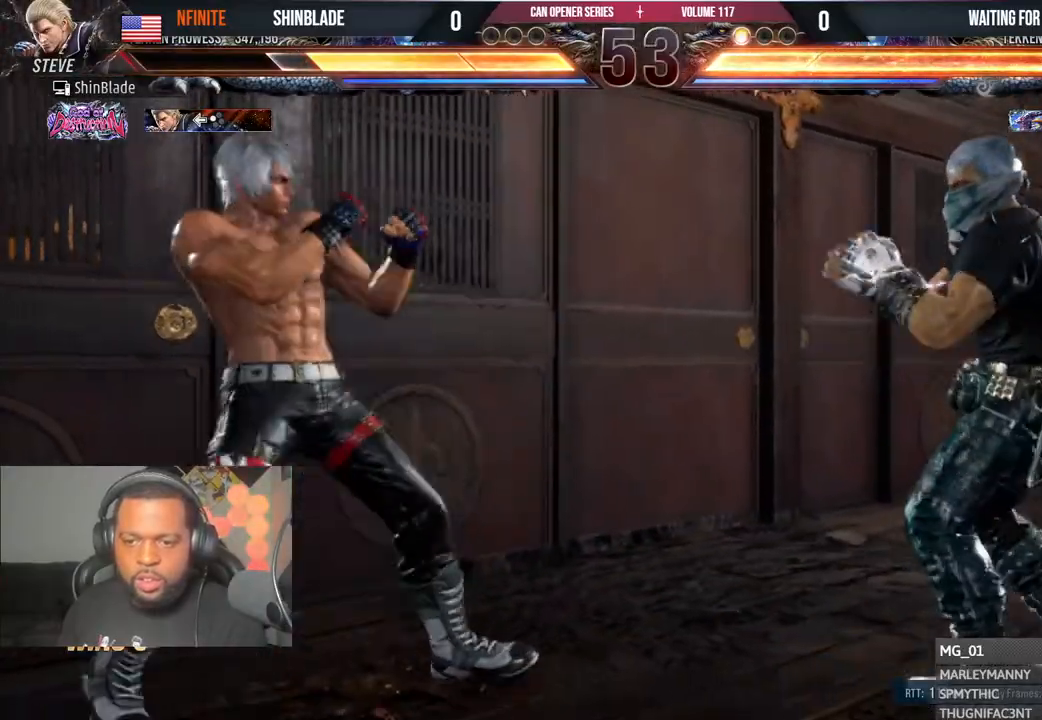
{"buttons": ["SQUARE", "TRIANGLE", "DPAD_LEFT"], "left_stick": "center", "right_stick": "center", "events": [[50, "CIRCLE", "down"], [50, "CROSS", "down"], [167, "CIRCLE", "up"], [167, "CROSS", "up"], [400, "TRIANGLE", "down"], [483, "SQUARE", "down"]]}
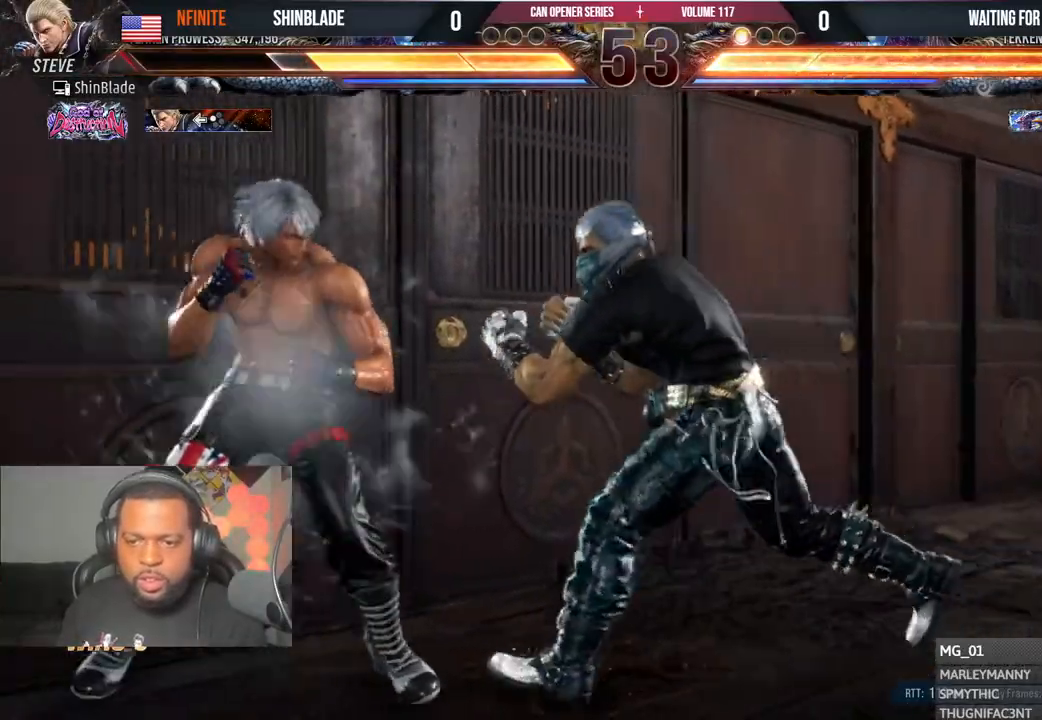
{"buttons": [], "left_stick": "center", "right_stick": "center", "events": [[17, "TRIANGLE", "up"], [67, "TRIANGLE", "down"], [100, "SQUARE", "up"], [150, "SQUARE", "down"], [217, "TRIANGLE", "up"], [267, "TRIANGLE", "down"], [283, "SQUARE", "up"], [333, "SQUARE", "down"], [400, "DPAD_LEFT", "up"], [400, "TRIANGLE", "up"], [450, "SQUARE", "up"]]}
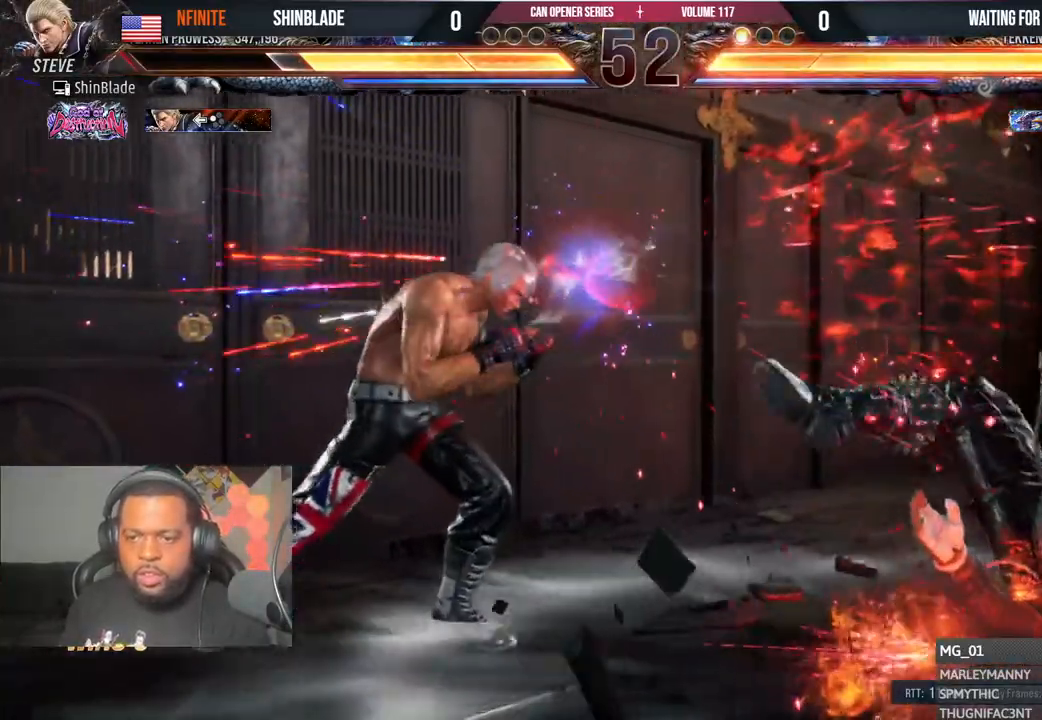
{"buttons": ["TRIANGLE", "DPAD_LEFT"], "left_stick": "center", "right_stick": "center", "events": [[67, "DPAD_RIGHT", "down"], [133, "DPAD_RIGHT", "up"], [200, "DPAD_RIGHT", "down"], [233, "TRIANGLE", "down"], [350, "DPAD_DOWN", "down"], [350, "DPAD_RIGHT", "up"], [350, "SQUARE", "down"], [367, "DPAD_DOWN", "up"], [367, "TRIANGLE", "up"], [417, "TRIANGLE", "down"], [450, "SQUARE", "up"], [483, "DPAD_LEFT", "down"]]}
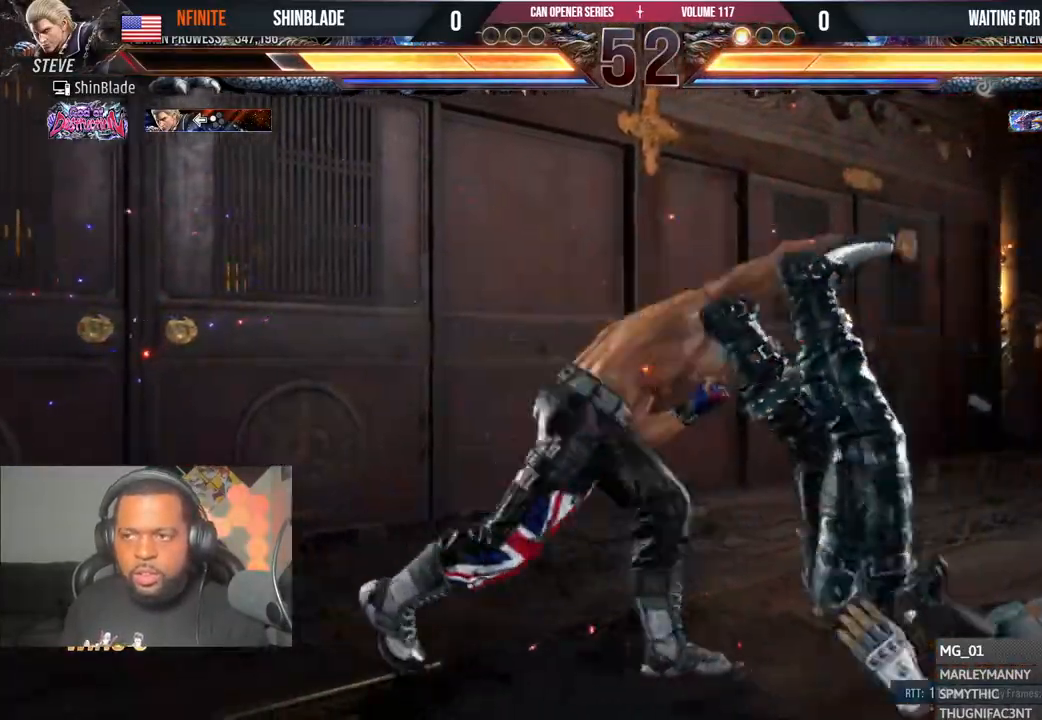
{"buttons": [], "left_stick": "center", "right_stick": "center", "events": [[17, "DPAD_DOWN", "down"], [17, "SQUARE", "down"], [33, "R2", "down"], [83, "DPAD_DOWN", "up"], [100, "DPAD_DOWN", "down"], [117, "SQUARE", "up"], [133, "CIRCLE", "down"], [150, "DPAD_LEFT", "up"], [167, "DPAD_RIGHT", "down"], [183, "TRIANGLE", "up"], [200, "CROSS", "down"], [283, "R2", "up"], [300, "CIRCLE", "up"], [317, "DPAD_DOWN", "up"], [317, "DPAD_RIGHT", "up"], [333, "CROSS", "up"]]}
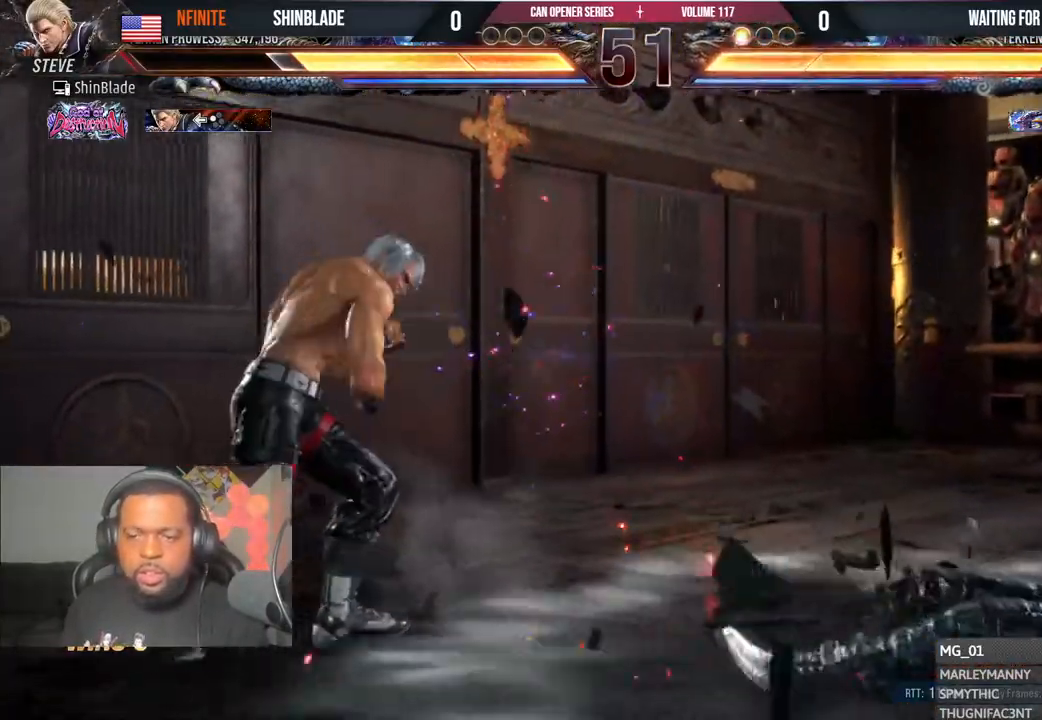
{"buttons": ["CROSS", "CIRCLE", "DPAD_LEFT"], "left_stick": "center", "right_stick": "center", "events": [[83, "DPAD_DOWN", "down"], [133, "DPAD_DOWN", "up"], [217, "DPAD_DOWN", "down"], [267, "DPAD_DOWN", "up"], [333, "DPAD_LEFT", "down"], [433, "CIRCLE", "down"], [450, "CROSS", "down"]]}
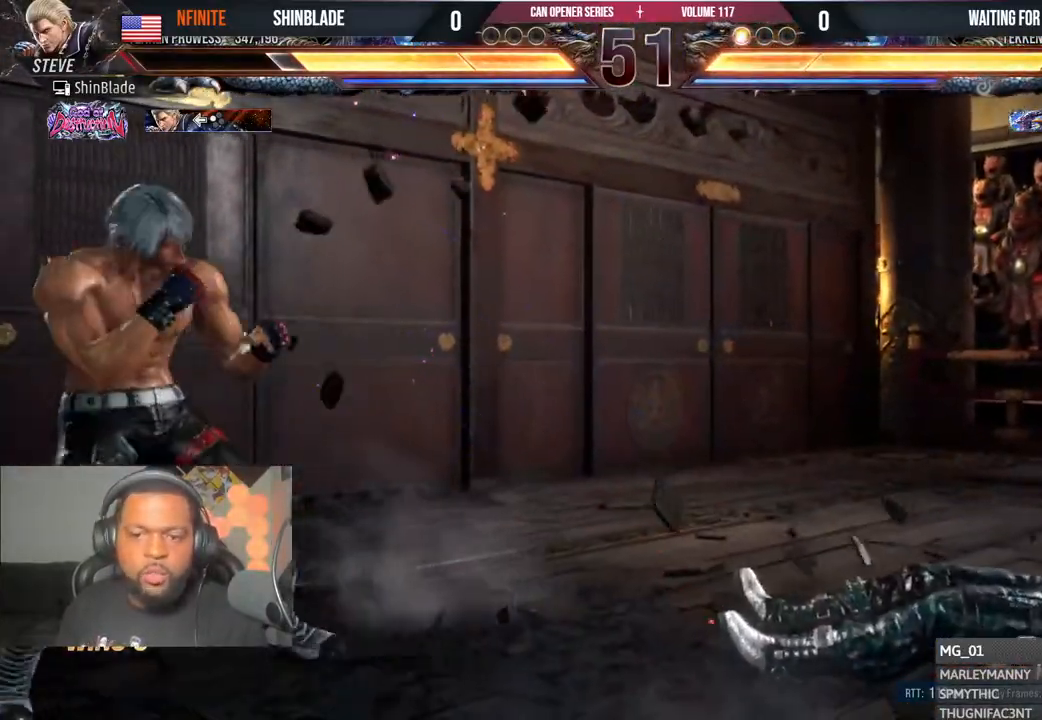
{"buttons": ["DPAD_RIGHT"], "left_stick": "center", "right_stick": "center", "events": [[17, "CIRCLE", "up"], [33, "CROSS", "up"], [200, "DPAD_DOWN", "down"], [267, "DPAD_DOWN", "up"], [283, "DPAD_LEFT", "up"], [350, "DPAD_RIGHT", "down"], [400, "DPAD_RIGHT", "up"], [483, "DPAD_RIGHT", "down"]]}
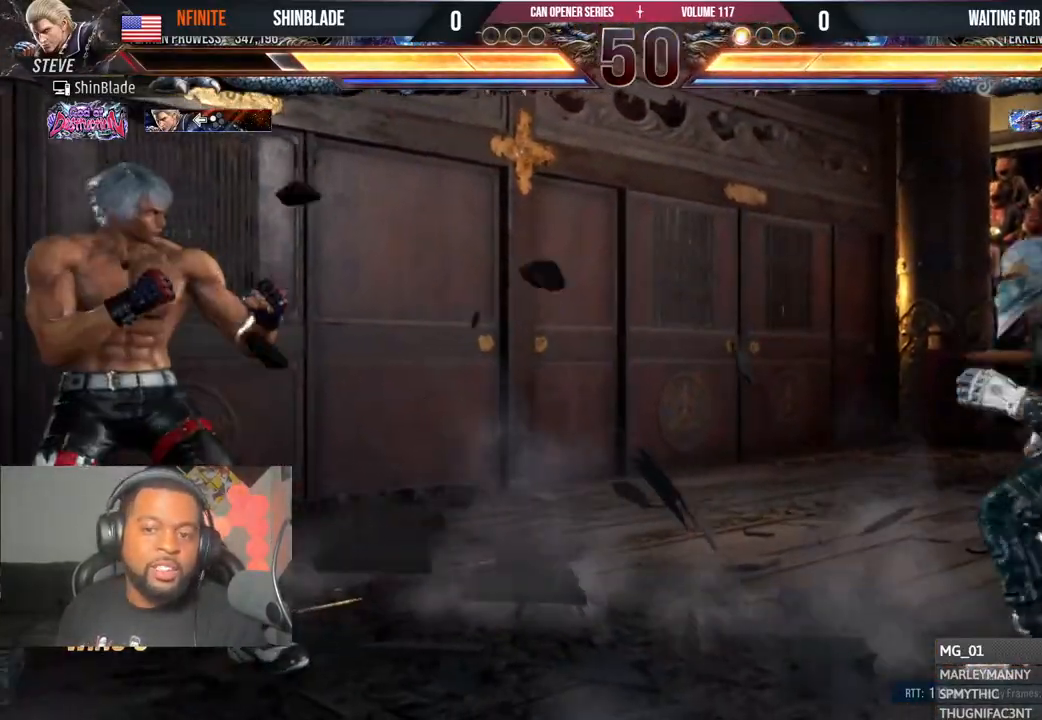
{"buttons": ["DPAD_UP", "DPAD_RIGHT"], "left_stick": "center", "right_stick": "center", "events": [[17, "DPAD_DOWN", "down"], [17, "DPAD_RIGHT", "up"], [133, "DPAD_DOWN", "up"], [317, "DPAD_DOWN", "down"], [333, "DPAD_RIGHT", "down"], [400, "DPAD_DOWN", "up"], [400, "SQUARE", "down"], [483, "SQUARE", "up"], [500, "DPAD_UP", "down"]]}
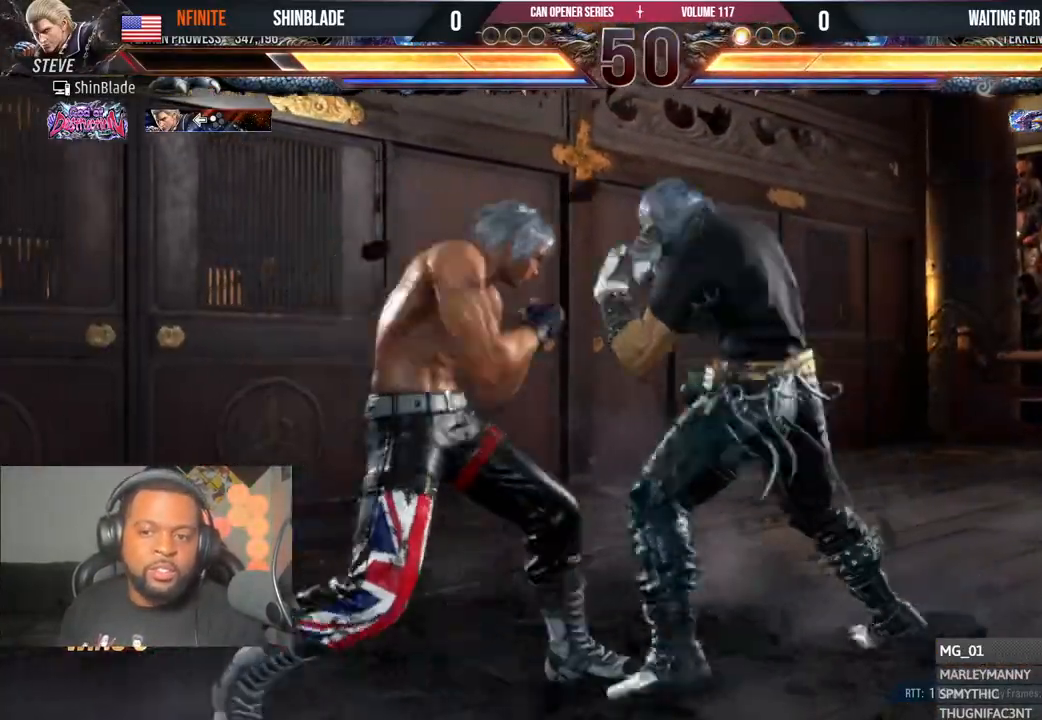
{"buttons": ["SQUARE", "DPAD_DOWN", "DPAD_LEFT"], "left_stick": "center", "right_stick": "center"}
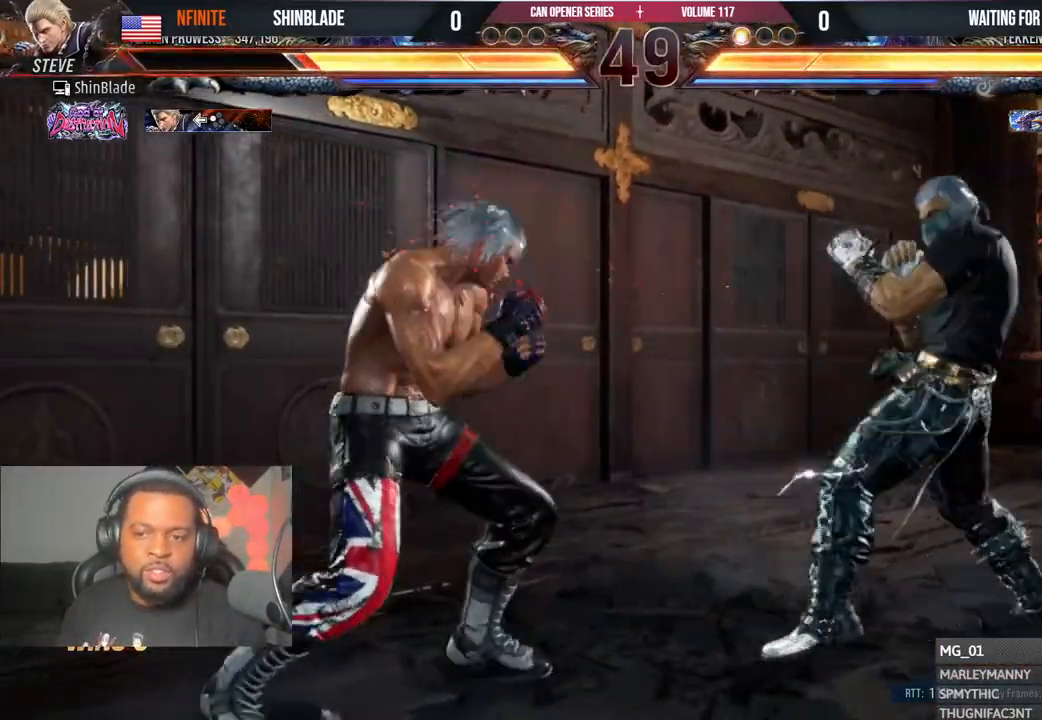
{"buttons": ["DPAD_LEFT"], "left_stick": "center", "right_stick": "center", "events": [[17, "SQUARE", "up"], [67, "SQUARE", "down"], [117, "SQUARE", "up"], [183, "DPAD_DOWN", "up"], [217, "DPAD_LEFT", "up"], [317, "DPAD_LEFT", "down"]]}
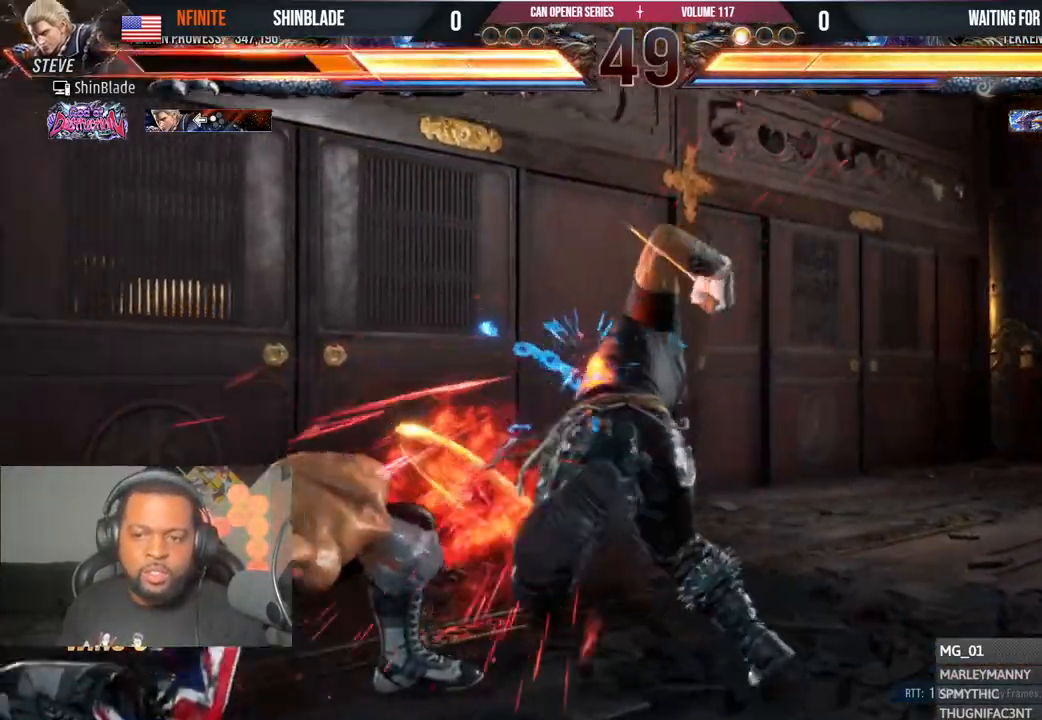
{"buttons": ["CIRCLE"], "left_stick": "center", "right_stick": "center", "events": [[33, "SQUARE", "down"], [50, "DPAD_LEFT", "up"], [67, "DPAD_DOWN", "down"], [83, "CROSS", "down"], [117, "SQUARE", "up"], [133, "DPAD_LEFT", "down"], [150, "CIRCLE", "down"], [150, "CROSS", "up"], [150, "DPAD_DOWN", "up"], [183, "CROSS", "down"], [283, "CIRCLE", "up"], [283, "DPAD_LEFT", "up"], [400, "CROSS", "up"], [500, "CIRCLE", "down"]]}
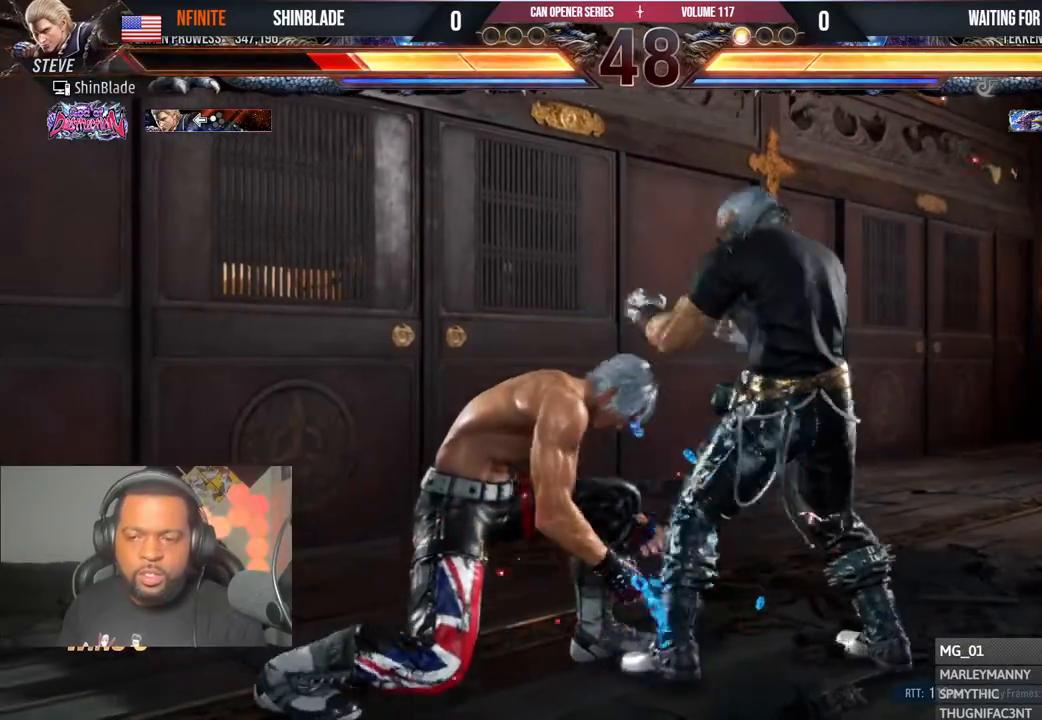
{"buttons": [], "left_stick": "center", "right_stick": "center", "events": [[283, "SQUARE", "down"], [433, "SQUARE", "up"], [483, "CIRCLE", "up"]]}
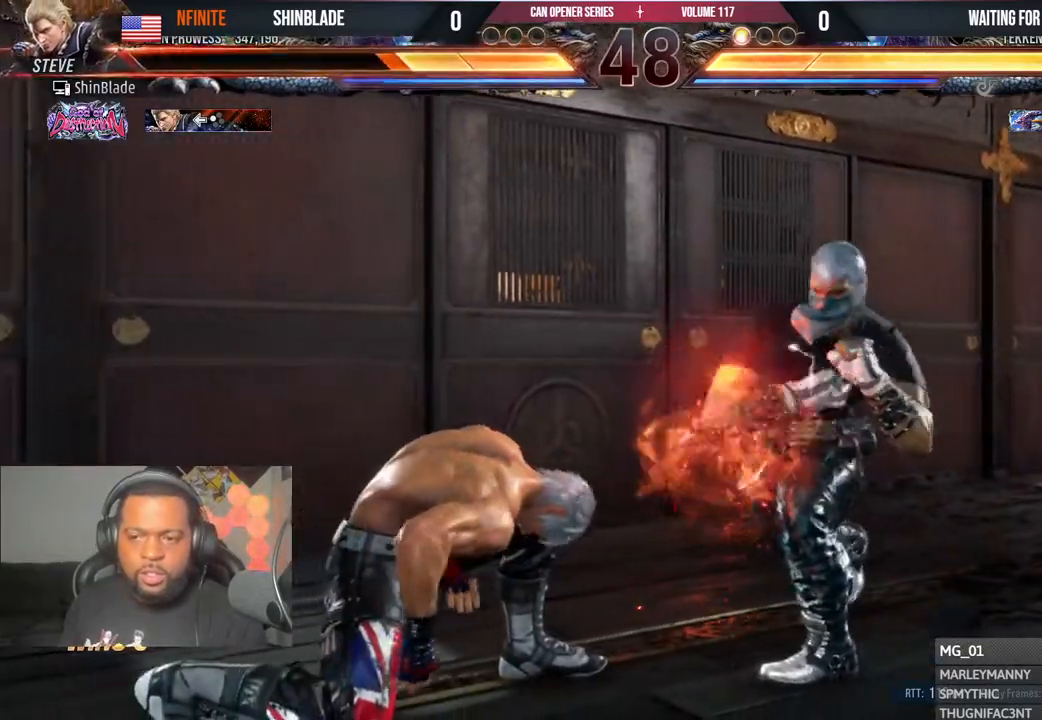
{"buttons": ["DPAD_LEFT"], "left_stick": "center", "right_stick": "center", "events": [[67, "DPAD_LEFT", "down"], [167, "DPAD_LEFT", "up"], [217, "DPAD_LEFT", "down"], [283, "DPAD_LEFT", "up"], [317, "DPAD_LEFT", "down"]]}
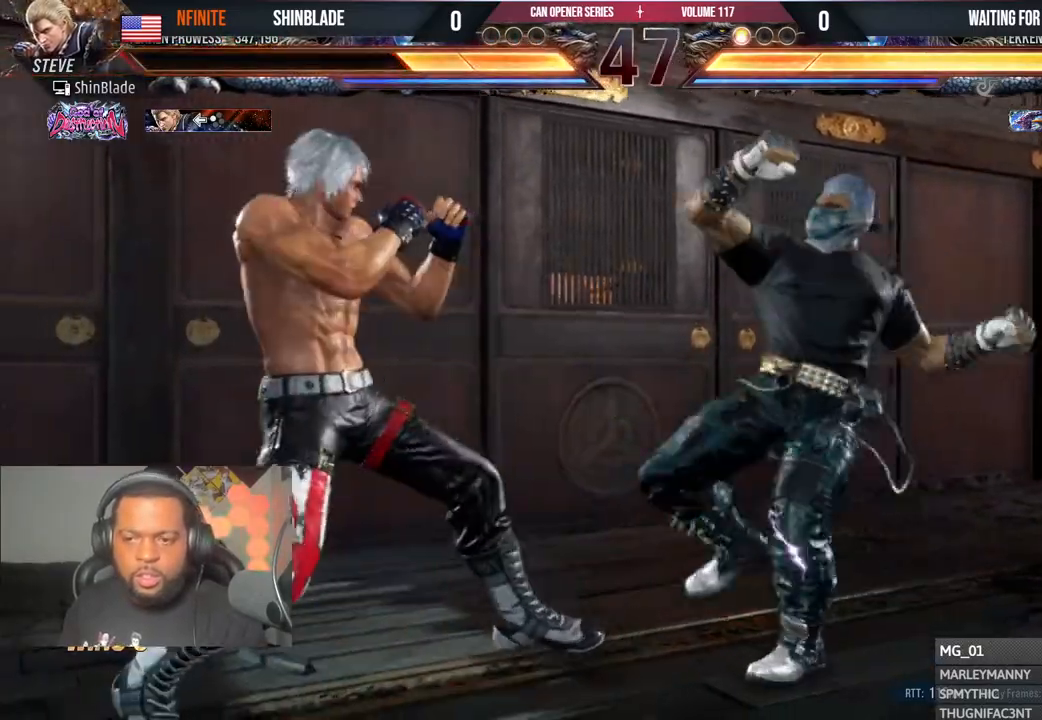
{"buttons": [], "left_stick": "center", "right_stick": "center", "events": [[33, "DPAD_DOWN", "down"], [117, "DPAD_DOWN", "up"], [483, "DPAD_LEFT", "up"]]}
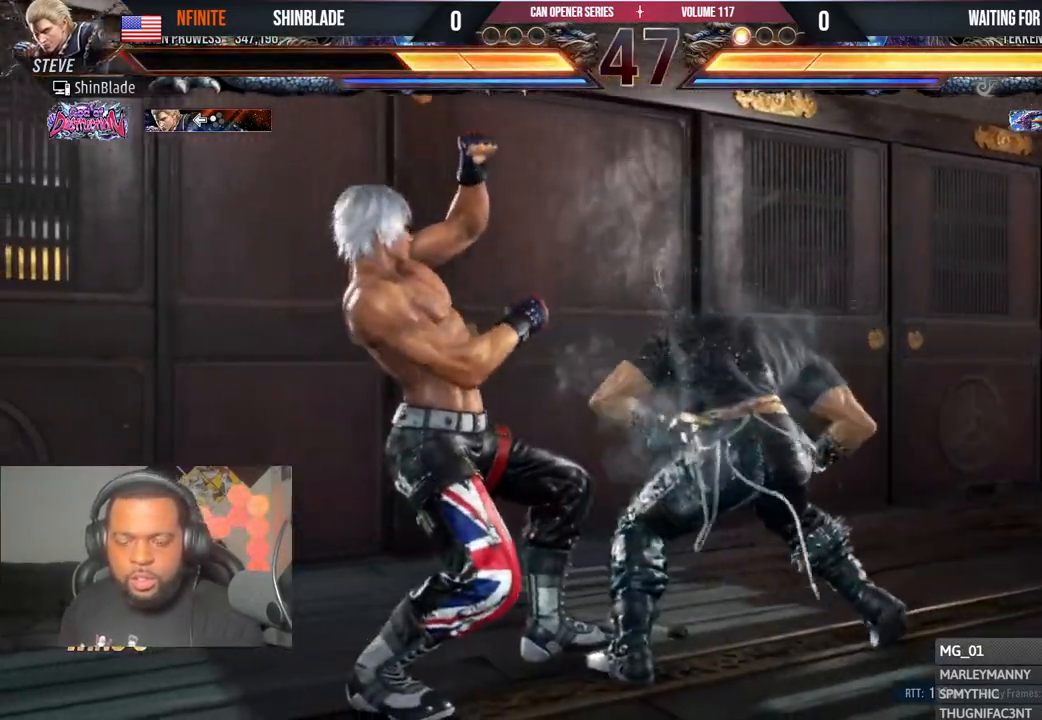
{"buttons": ["DPAD_LEFT"], "left_stick": "center", "right_stick": "center", "events": [[117, "SQUARE", "down"], [183, "SQUARE", "up"], [250, "DPAD_LEFT", "down"], [317, "DPAD_LEFT", "up"], [367, "DPAD_LEFT", "down"]]}
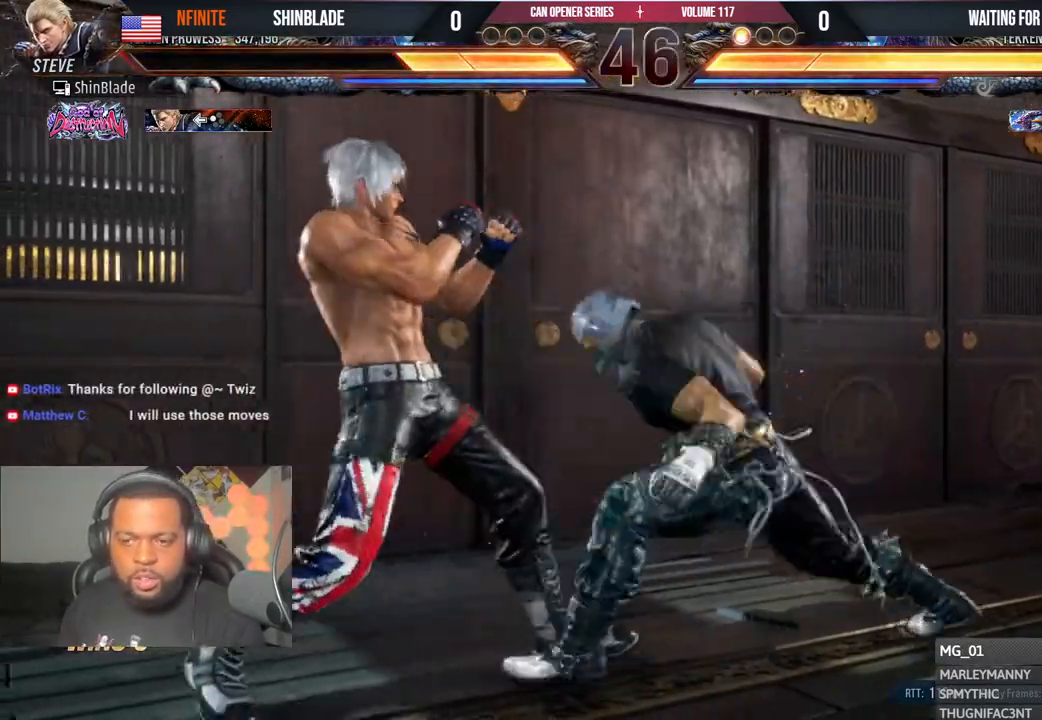
{"buttons": ["DPAD_LEFT"], "left_stick": "center", "right_stick": "center", "events": [[233, "DPAD_LEFT", "up"], [317, "DPAD_LEFT", "down"], [367, "DPAD_LEFT", "up"], [417, "DPAD_LEFT", "down"]]}
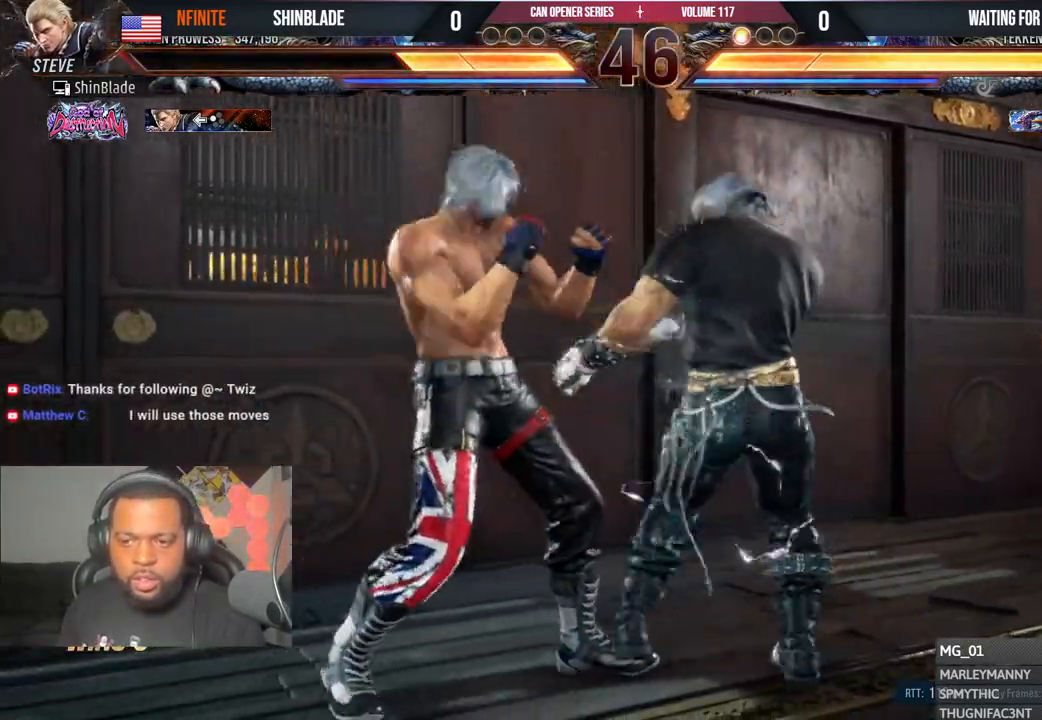
{"buttons": ["DPAD_LEFT"], "left_stick": "center", "right_stick": "center", "events": [[200, "DPAD_DOWN", "down"], [217, "DPAD_LEFT", "up"], [250, "DPAD_RIGHT", "down"], [283, "DPAD_DOWN", "up"], [300, "SQUARE", "down"], [383, "DPAD_RIGHT", "up"], [417, "DPAD_LEFT", "down"], [417, "SQUARE", "up"], [450, "SQUARE", "down"], [500, "SQUARE", "up"]]}
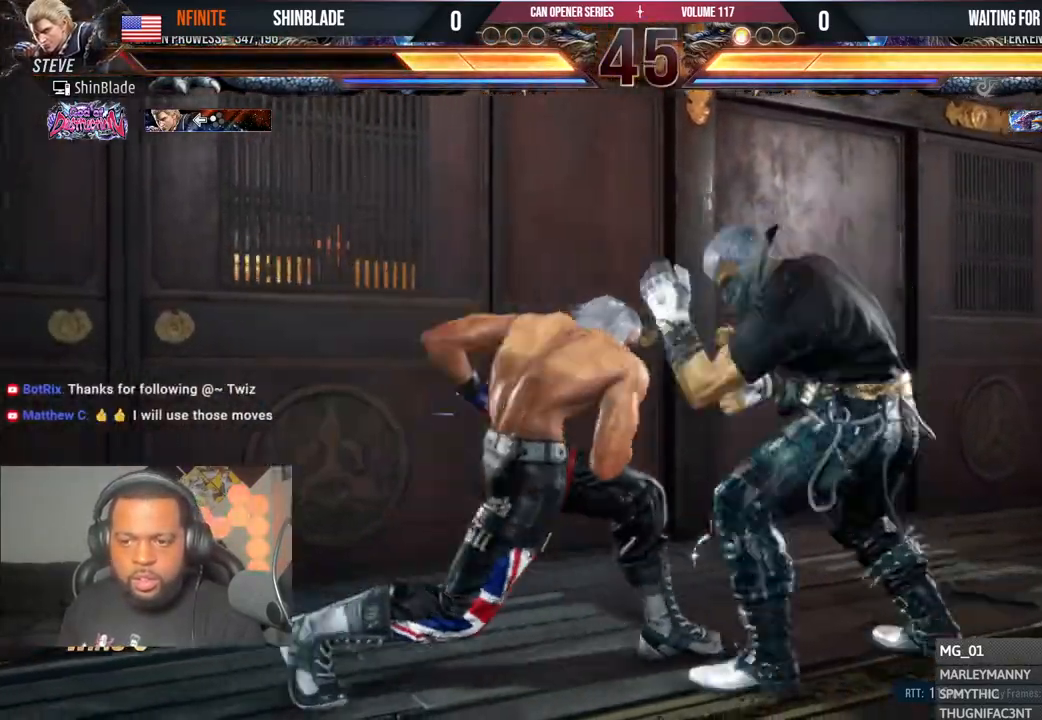
{"buttons": ["DPAD_DOWN", "DPAD_LEFT"], "left_stick": "center", "right_stick": "center", "events": [[117, "SQUARE", "down"], [200, "SQUARE", "up"], [250, "SQUARE", "down"], [350, "SQUARE", "up"], [433, "DPAD_DOWN", "down"]]}
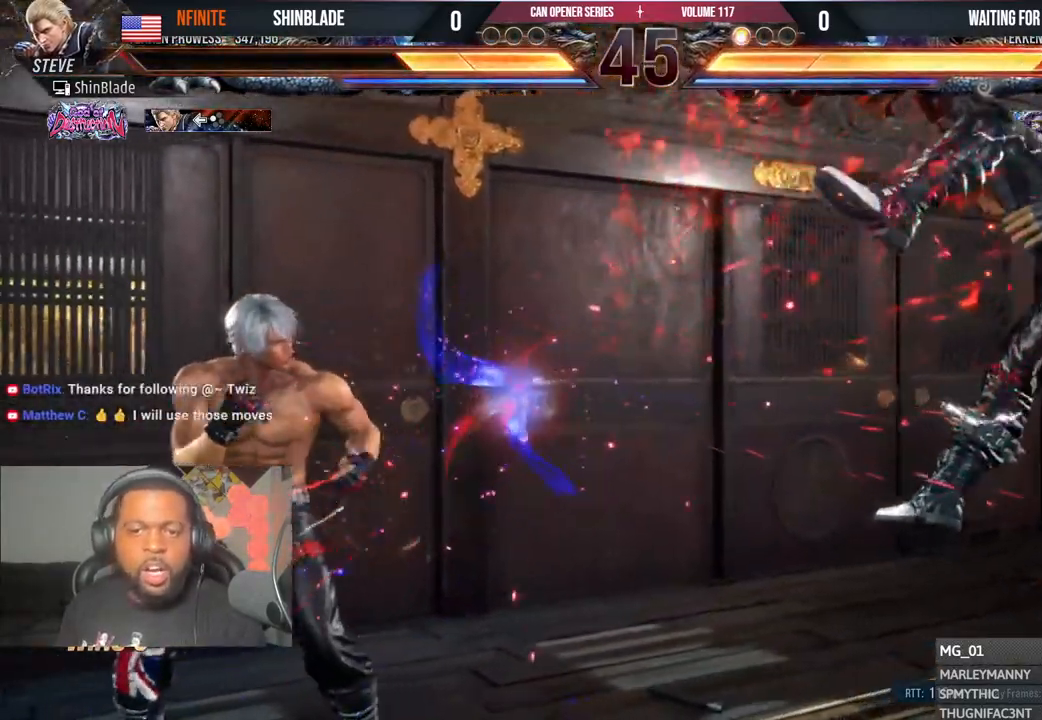
{"buttons": ["DPAD_RIGHT"], "left_stick": "center", "right_stick": "center", "events": [[100, "DPAD_LEFT", "up"], [117, "DPAD_DOWN", "up"], [150, "DPAD_RIGHT", "down"], [200, "DPAD_RIGHT", "up"], [250, "DPAD_RIGHT", "down"]]}
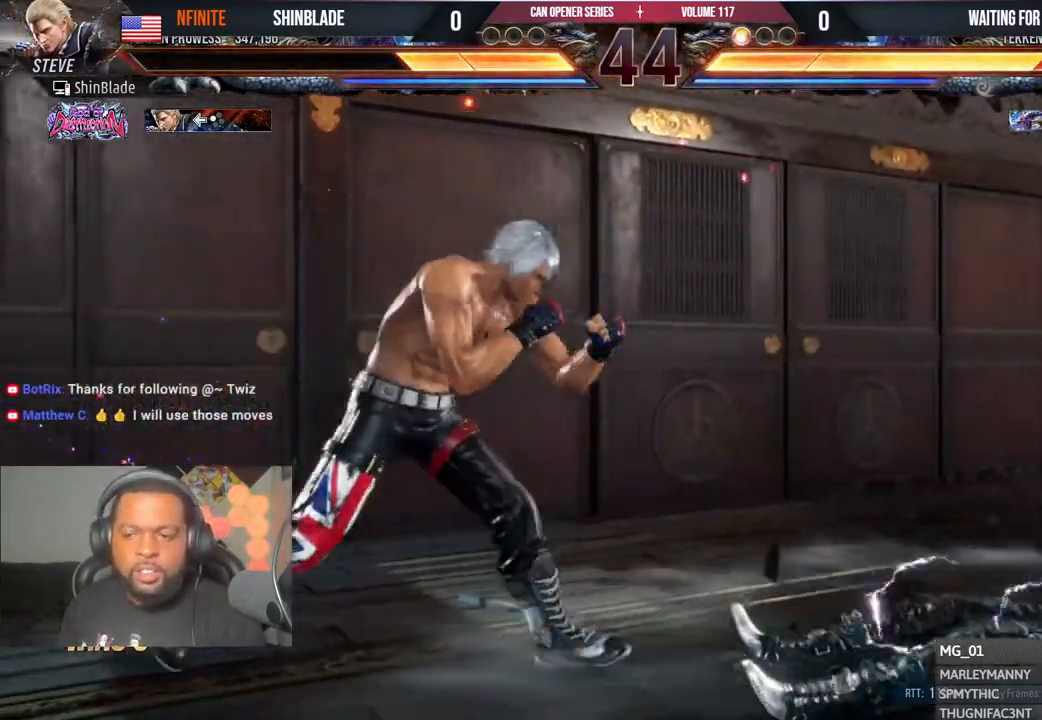
{"buttons": ["DPAD_DOWN", "DPAD_RIGHT"], "left_stick": "center", "right_stick": "center", "events": [[83, "DPAD_RIGHT", "up"], [167, "DPAD_LEFT", "down"], [200, "DPAD_DOWN", "down"], [200, "DPAD_LEFT", "up"], [300, "DPAD_DOWN", "up"], [467, "DPAD_DOWN", "down"], [500, "DPAD_RIGHT", "down"]]}
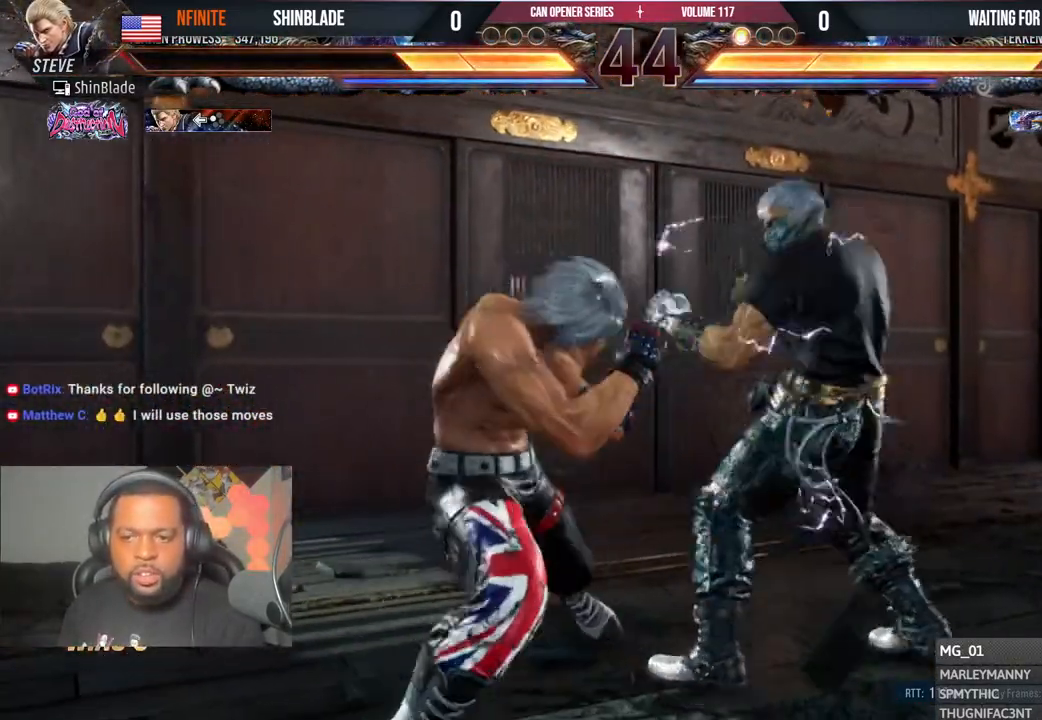
{"buttons": ["DPAD_RIGHT"], "left_stick": "center", "right_stick": "center", "events": [[33, "DPAD_DOWN", "up"], [67, "SQUARE", "down"], [117, "DPAD_RIGHT", "up"], [150, "SQUARE", "up"], [183, "DPAD_RIGHT", "down"], [217, "SQUARE", "down"], [317, "SQUARE", "up"], [350, "SQUARE", "down"], [500, "SQUARE", "up"]]}
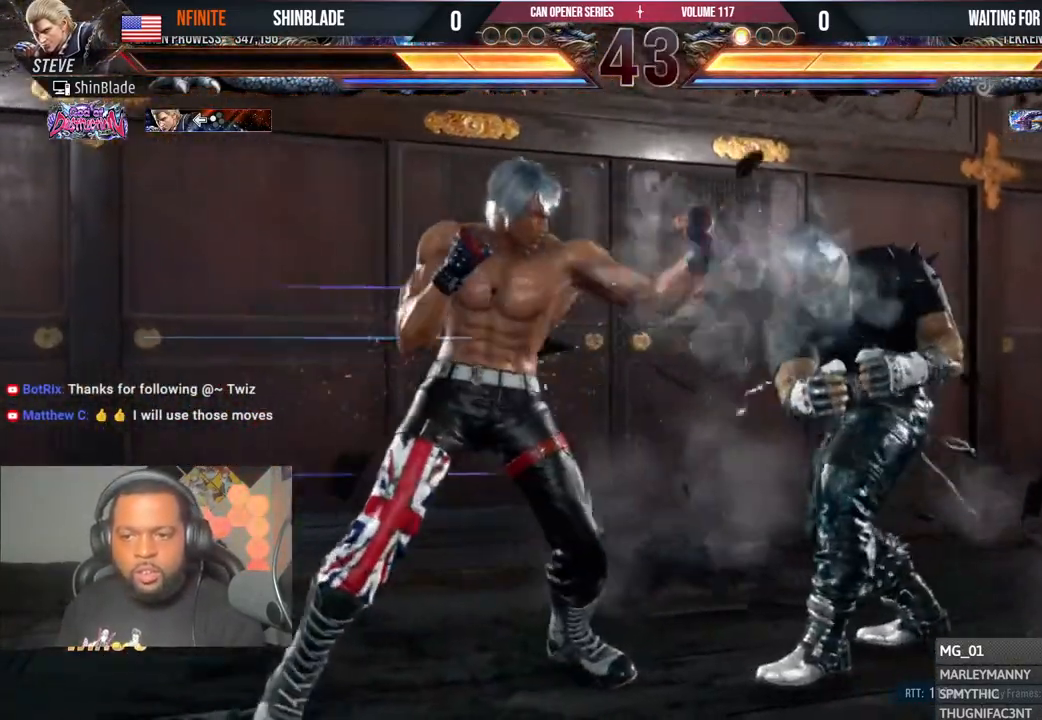
{"buttons": ["DPAD_LEFT"], "left_stick": "center", "right_stick": "center", "events": [[100, "DPAD_RIGHT", "up"], [183, "DPAD_DOWN", "down"], [183, "DPAD_LEFT", "down"], [333, "DPAD_DOWN", "up"]]}
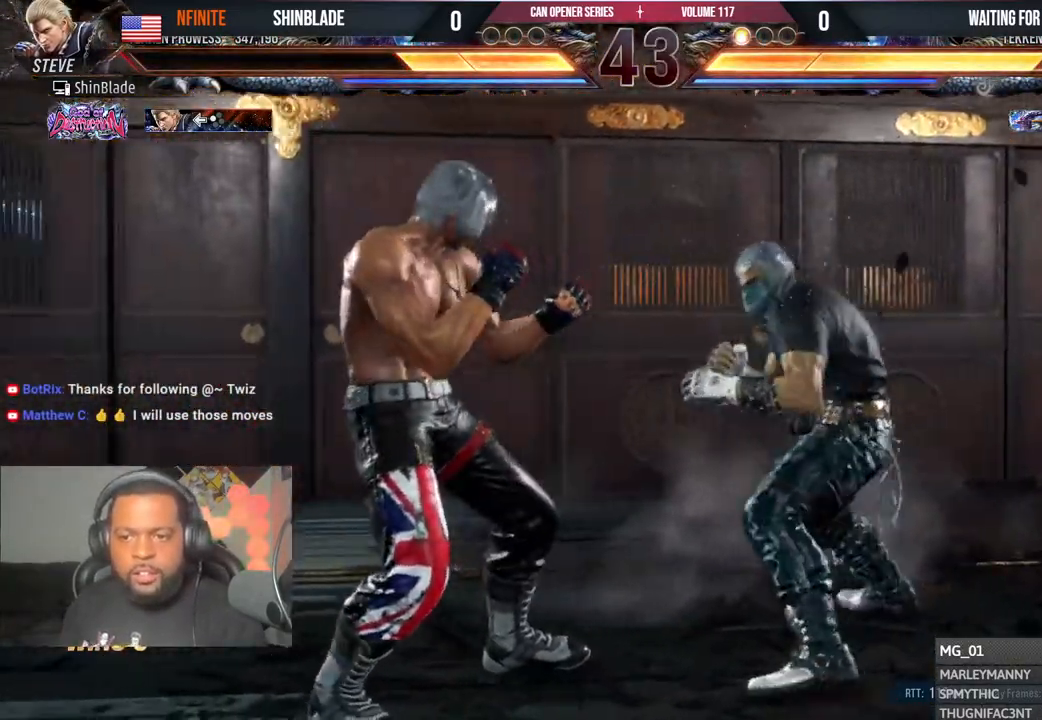
{"buttons": [], "left_stick": "center", "right_stick": "center", "events": [[100, "DPAD_DOWN", "down"], [150, "DPAD_DOWN", "up"], [217, "DPAD_LEFT", "up"], [267, "DPAD_LEFT", "down"], [450, "DPAD_LEFT", "up"]]}